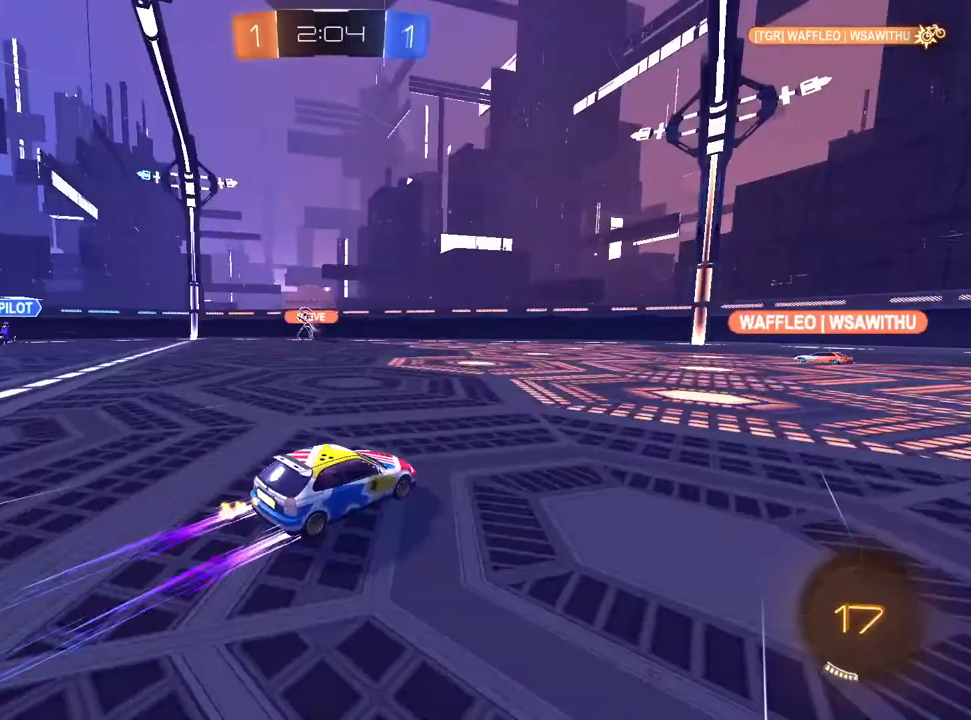
Gameplay with a controller (PlayStation layout); each line is a JSON object with the inputs held at the frame after it. "events" lists button and stick changes between this image and that frame as [ms after this image, input, new state], when the widget could be followed in between.
{"buttons": ["R2"], "left_stick": "center", "right_stick": "center", "events": [[17, "left_stick", "center"], [133, "left_stick", "down-left"], [250, "left_stick", "center"], [300, "left_stick", "up-right"], [450, "left_stick", "center"]]}
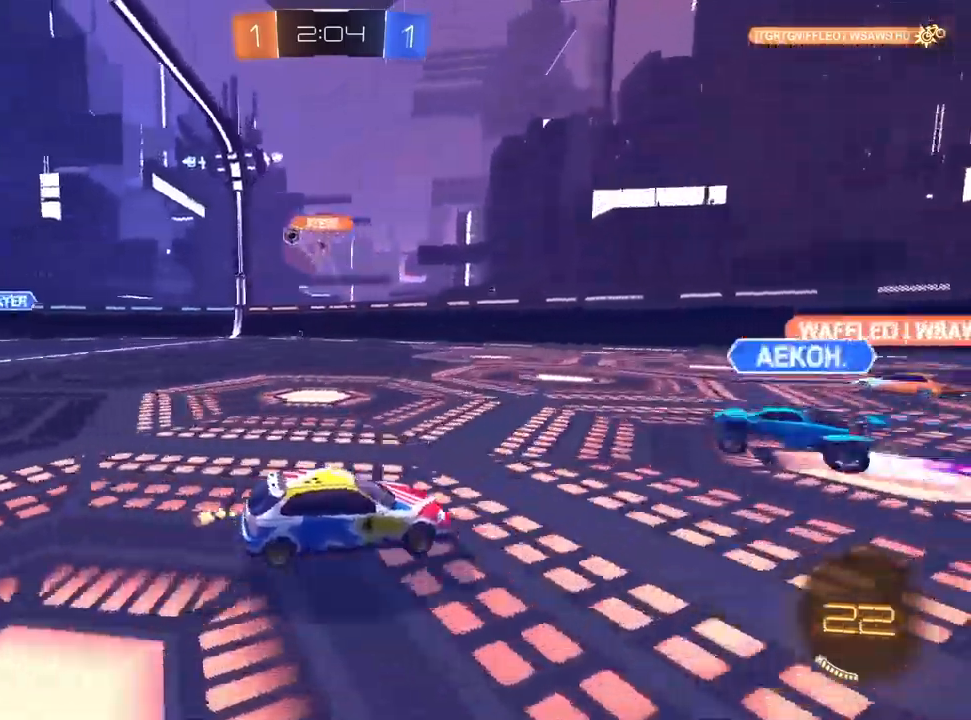
{"buttons": ["R2"], "left_stick": "up-right", "right_stick": "center", "events": [[17, "left_stick", "left"], [67, "SQUARE", "down"], [217, "SQUARE", "up"], [417, "left_stick", "center"], [467, "left_stick", "up-right"]]}
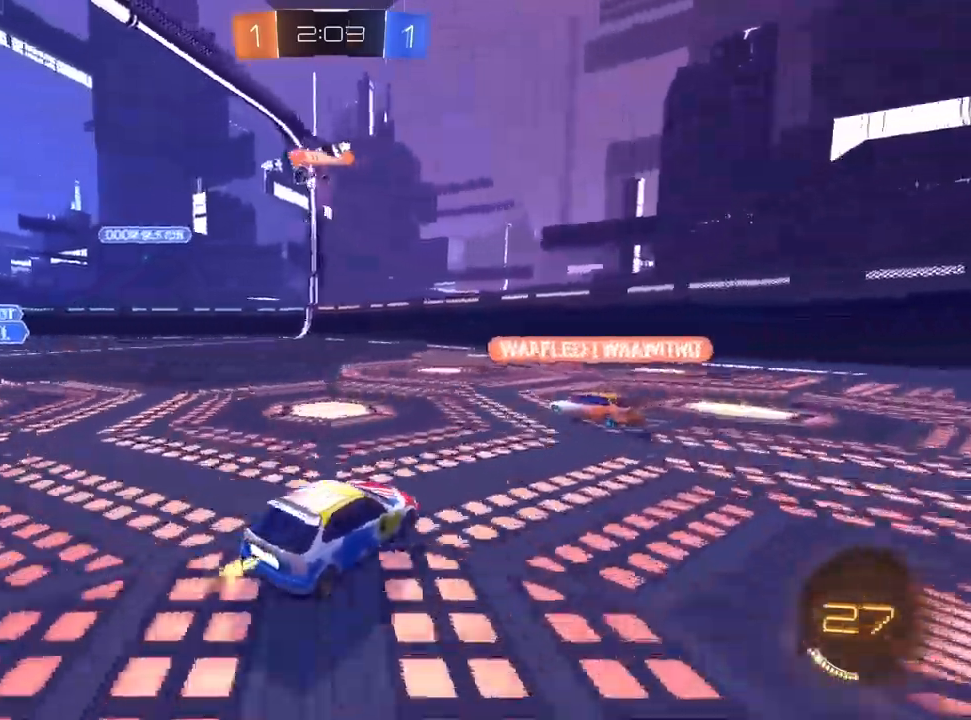
{"buttons": ["R2"], "left_stick": "left", "right_stick": "center", "events": [[67, "left_stick", "left"], [217, "L2", "down"], [233, "R2", "up"], [367, "R2", "down"], [383, "L2", "up"]]}
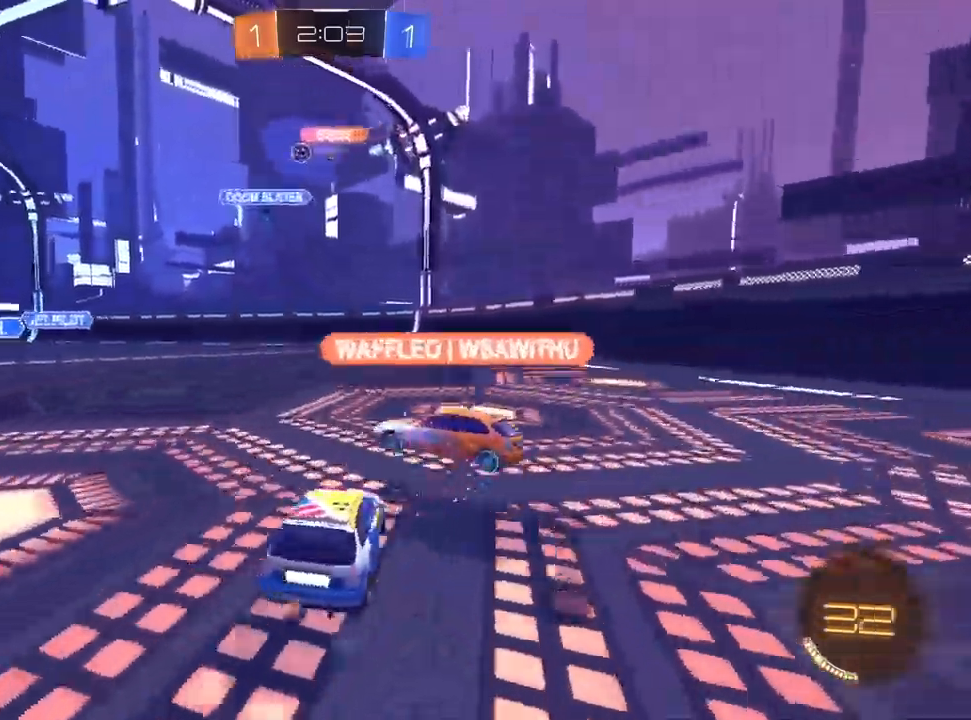
{"buttons": ["R2"], "left_stick": "left", "right_stick": "center", "events": [[17, "L2", "down"], [167, "L2", "up"]]}
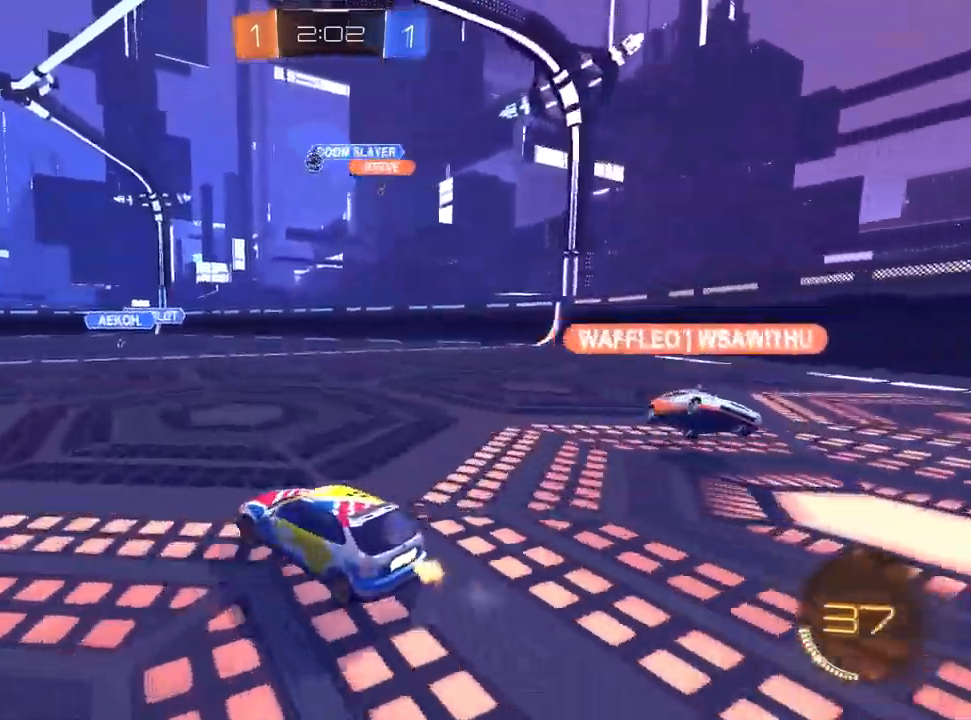
{"buttons": ["CROSS", "L1", "R1", "R2"], "left_stick": "down", "right_stick": "center", "events": [[250, "L1", "down"], [283, "CROSS", "down"], [333, "left_stick", "up-right"], [417, "R1", "down"], [433, "left_stick", "down-right"], [483, "left_stick", "down"]]}
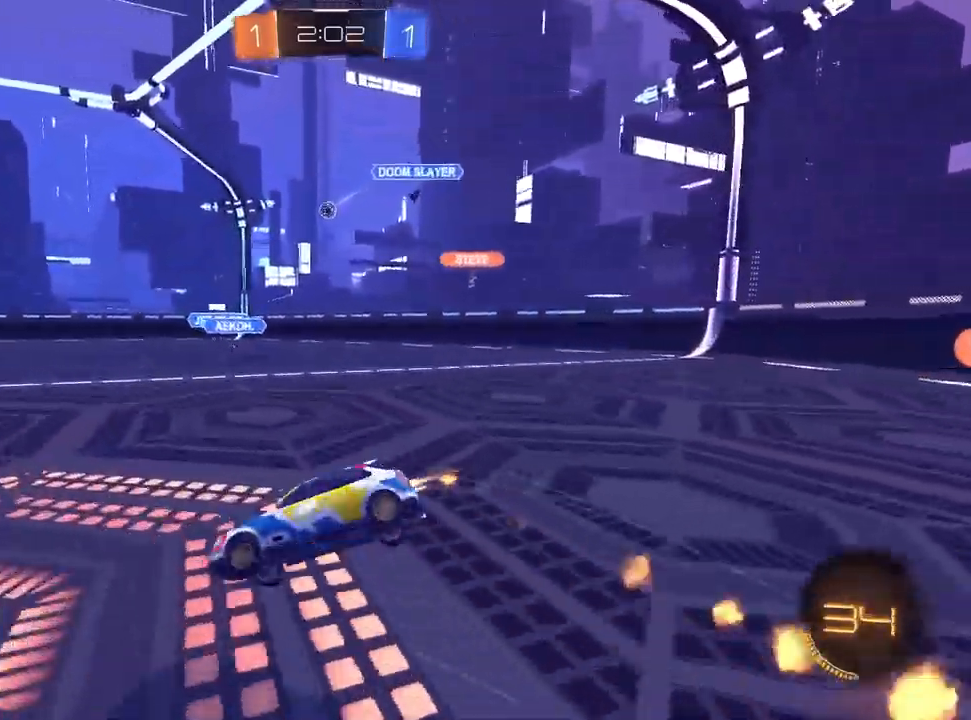
{"buttons": ["R1", "R2"], "left_stick": "down-right", "right_stick": "center", "events": [[33, "L1", "up"], [50, "CROSS", "up"], [183, "left_stick", "down-right"]]}
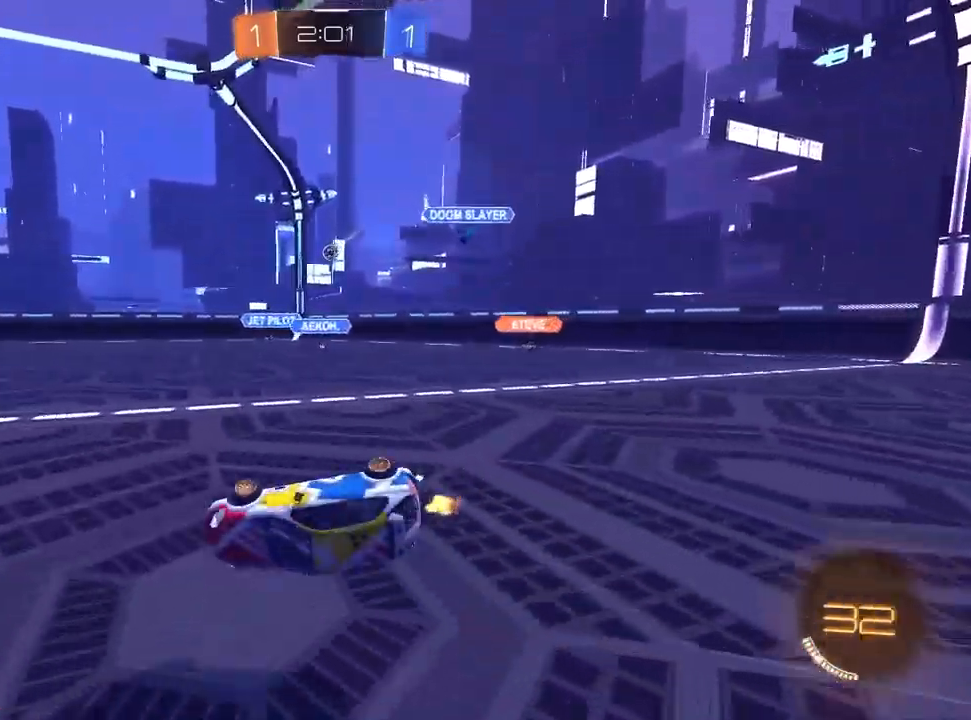
{"buttons": ["L2"], "left_stick": "right", "right_stick": "center", "events": [[183, "left_stick", "center"], [217, "R1", "up"], [333, "left_stick", "right"], [467, "R2", "up"], [483, "L2", "down"]]}
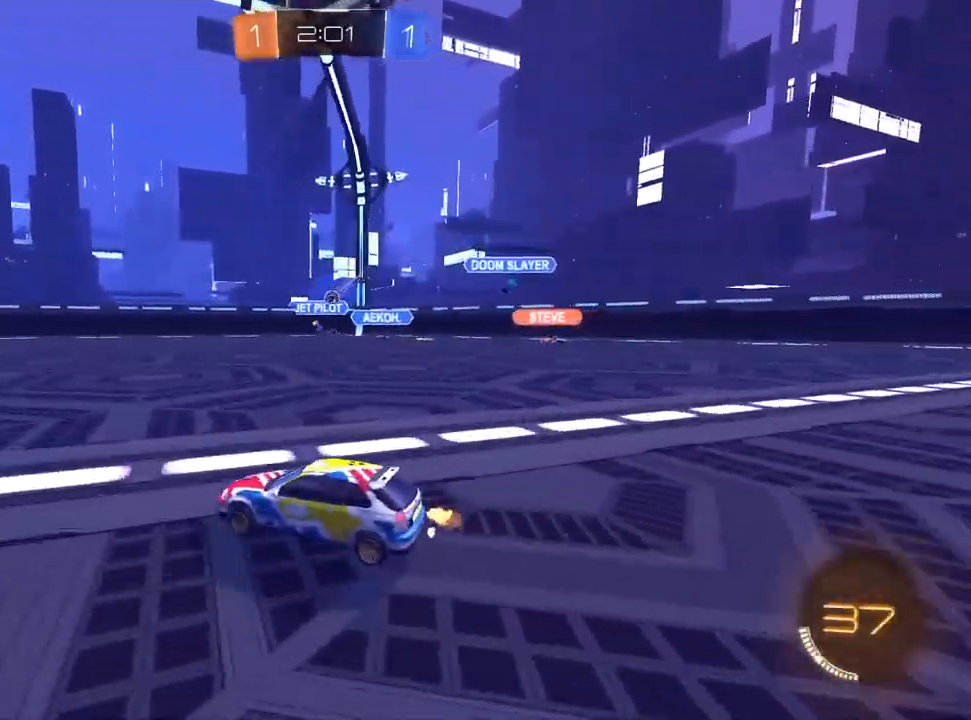
{"buttons": ["R2"], "left_stick": "right", "right_stick": "center", "events": [[50, "left_stick", "center"], [117, "R2", "down"], [167, "L2", "up"], [167, "left_stick", "right"]]}
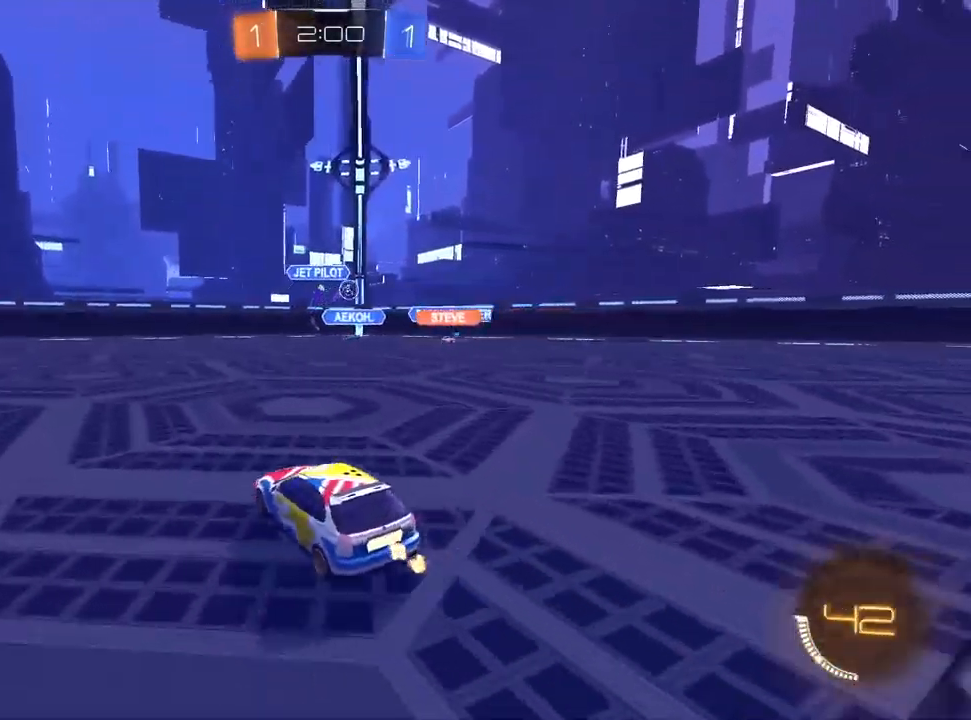
{"buttons": ["L1", "R2"], "left_stick": "right", "right_stick": "center", "events": [[17, "SQUARE", "down"], [150, "SQUARE", "up"], [350, "L1", "down"]]}
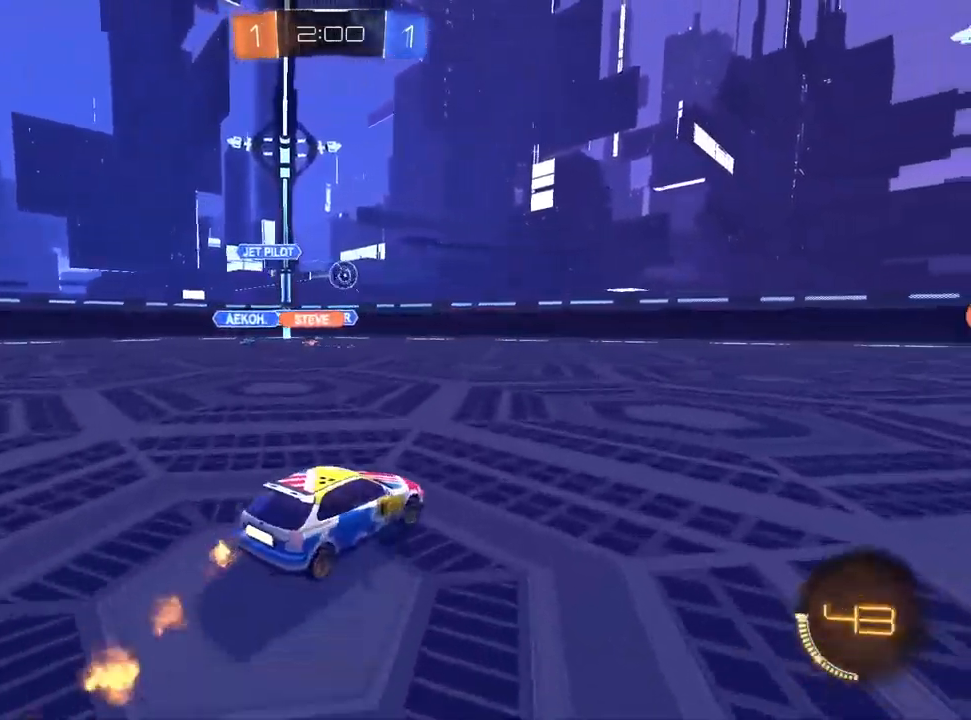
{"buttons": ["R2"], "left_stick": "down-right", "right_stick": "center", "events": [[50, "left_stick", "center"], [117, "left_stick", "down-left"], [250, "CROSS", "down"], [333, "CROSS", "up"], [333, "left_stick", "down-right"], [350, "L1", "up"], [417, "CROSS", "down"], [500, "CROSS", "up"]]}
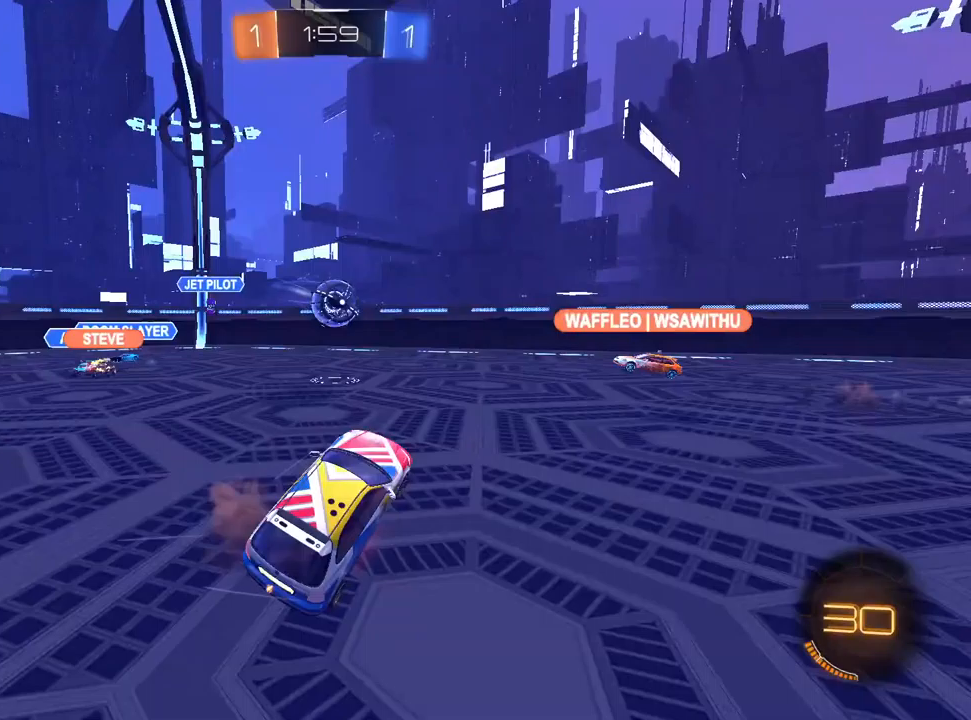
{"buttons": ["R1", "R2"], "left_stick": "up", "right_stick": "center", "events": [[117, "R2", "up"], [150, "R1", "down"], [267, "left_stick", "down-left"], [417, "left_stick", "up-left"], [467, "R2", "down"], [483, "left_stick", "up"]]}
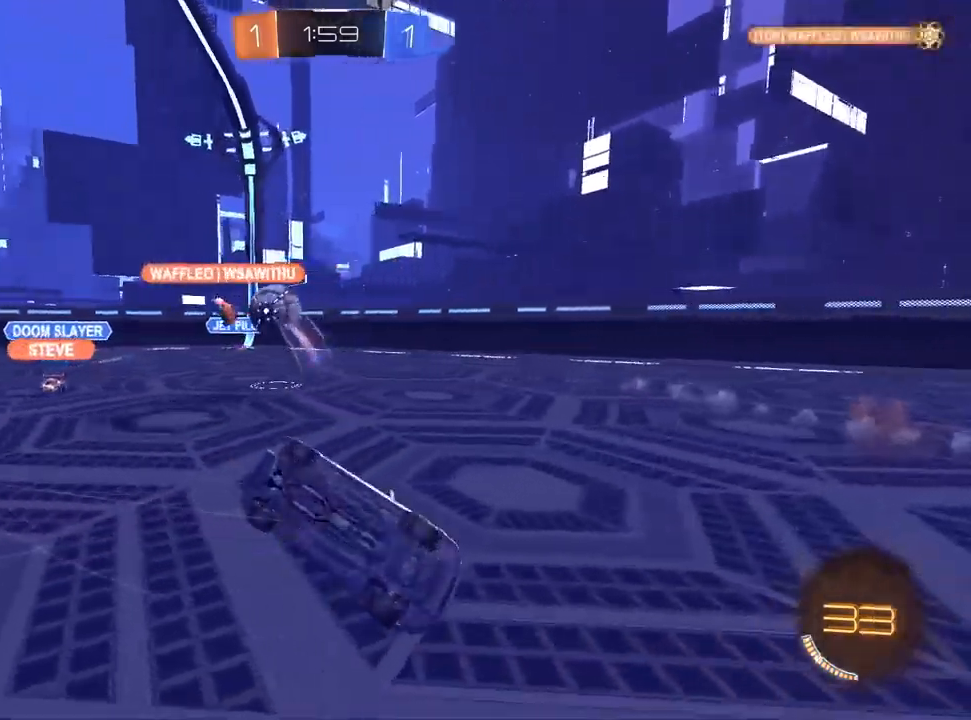
{"buttons": ["R2"], "left_stick": "right", "right_stick": "center", "events": [[117, "left_stick", "down"], [200, "R1", "up"], [383, "left_stick", "right"]]}
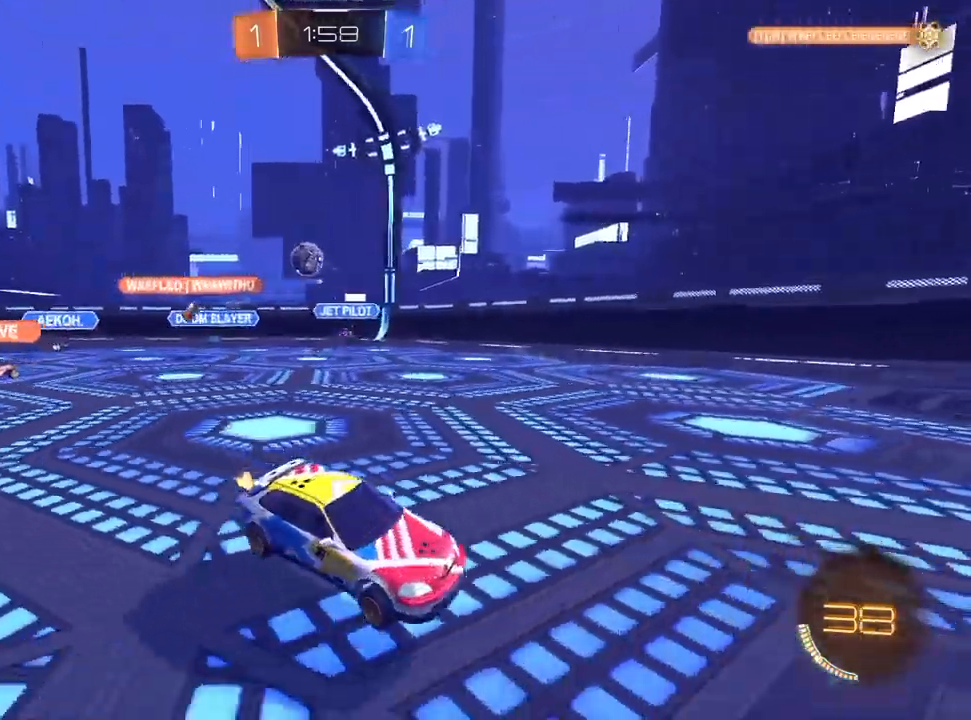
{"buttons": ["SQUARE", "R2"], "left_stick": "left", "right_stick": "center", "events": [[167, "left_stick", "center"], [417, "left_stick", "left"], [500, "SQUARE", "down"]]}
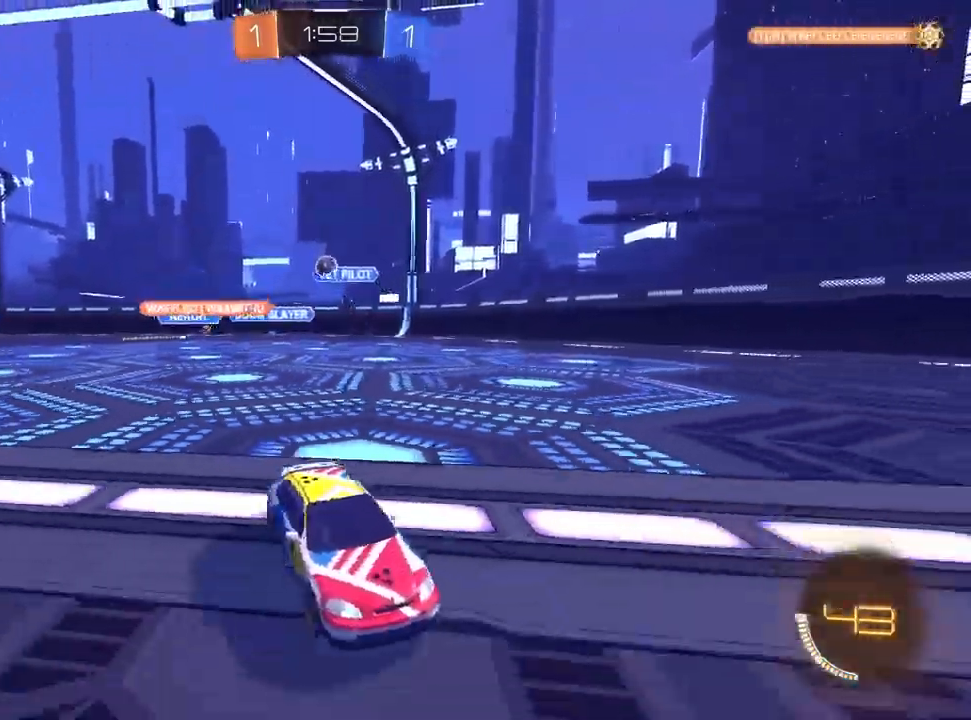
{"buttons": ["R2"], "left_stick": "center", "right_stick": "center", "events": [[167, "SQUARE", "up"], [500, "left_stick", "center"]]}
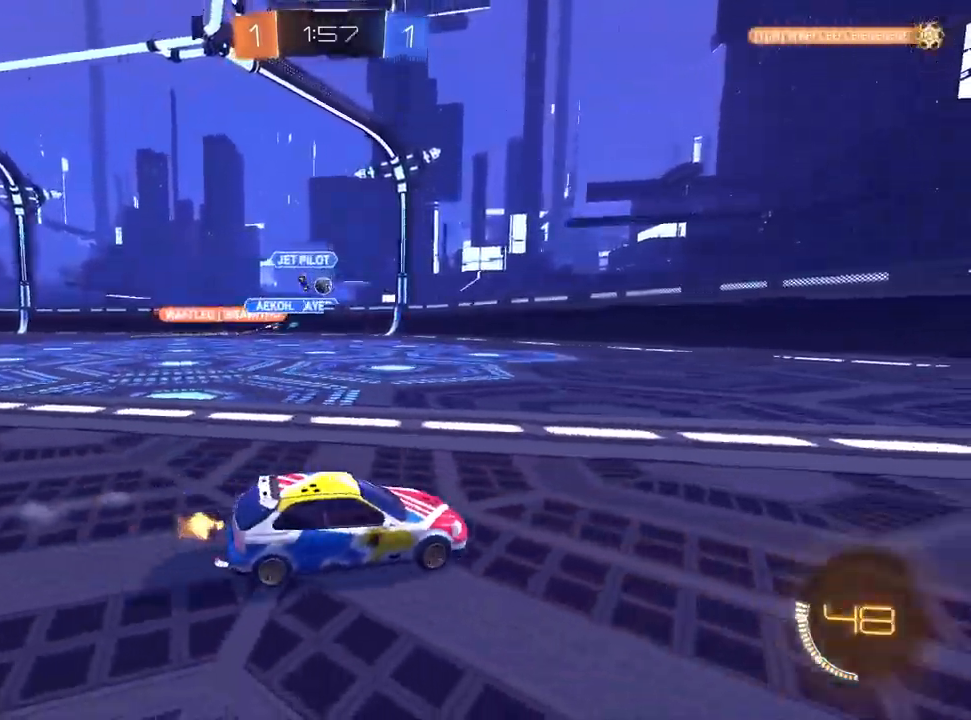
{"buttons": ["R2"], "left_stick": "center", "right_stick": "center", "events": [[117, "left_stick", "up-right"], [183, "left_stick", "center"], [283, "left_stick", "down-left"], [433, "left_stick", "center"]]}
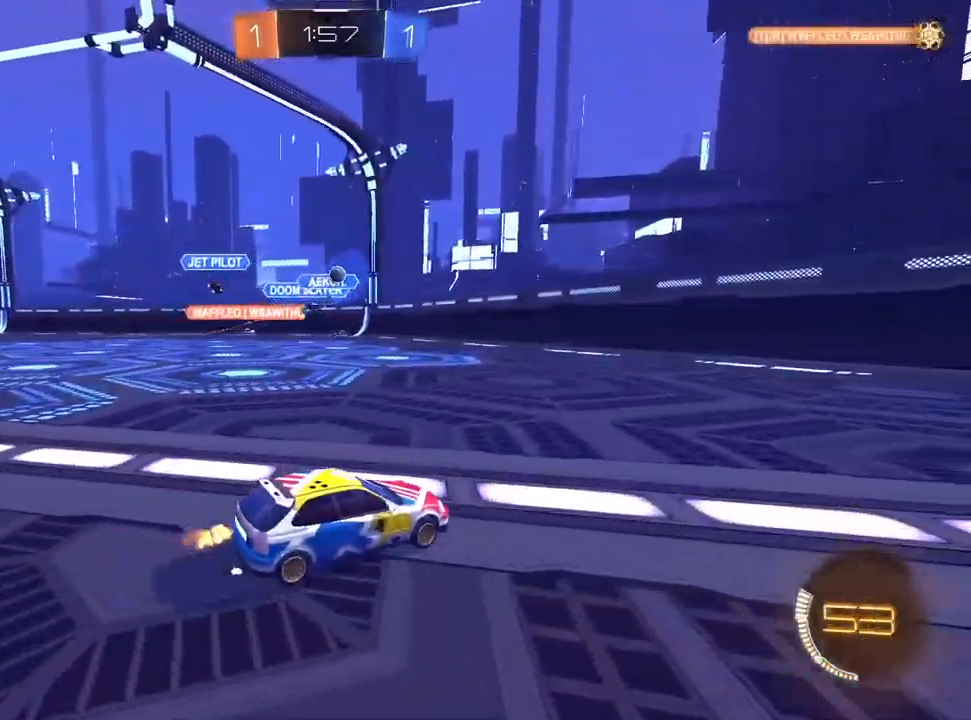
{"buttons": ["L2", "R2"], "left_stick": "up-right", "right_stick": "center", "events": [[33, "left_stick", "left"], [300, "left_stick", "center"], [350, "L2", "down"], [350, "R2", "up"], [400, "left_stick", "up-right"], [467, "R2", "down"]]}
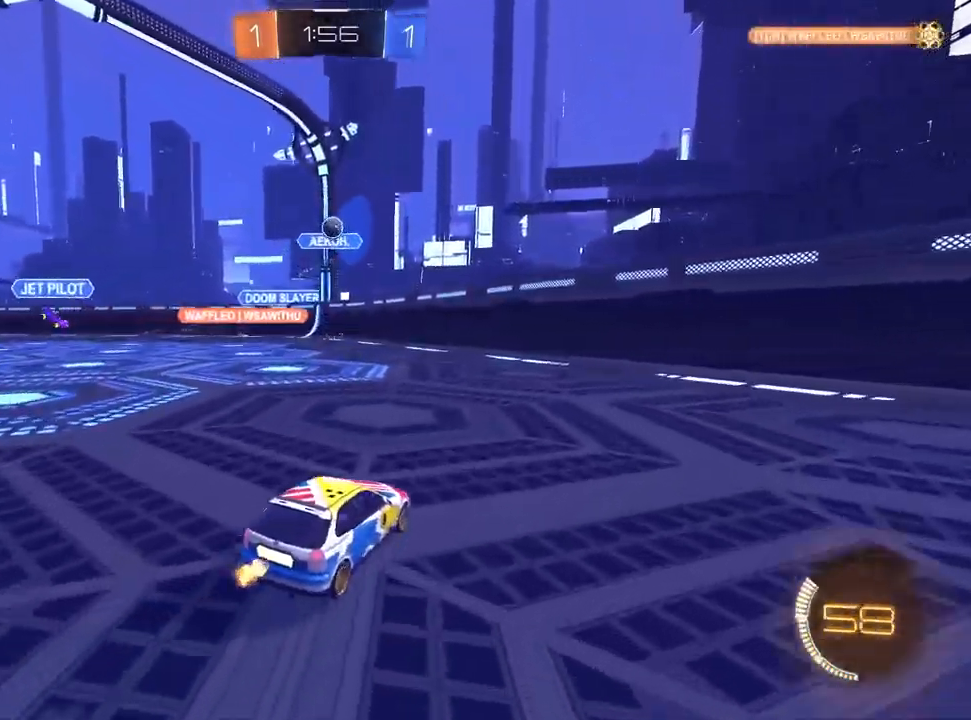
{"buttons": ["R2"], "left_stick": "right", "right_stick": "center", "events": [[33, "L2", "up"], [50, "SQUARE", "down"], [67, "left_stick", "right"], [183, "SQUARE", "up"]]}
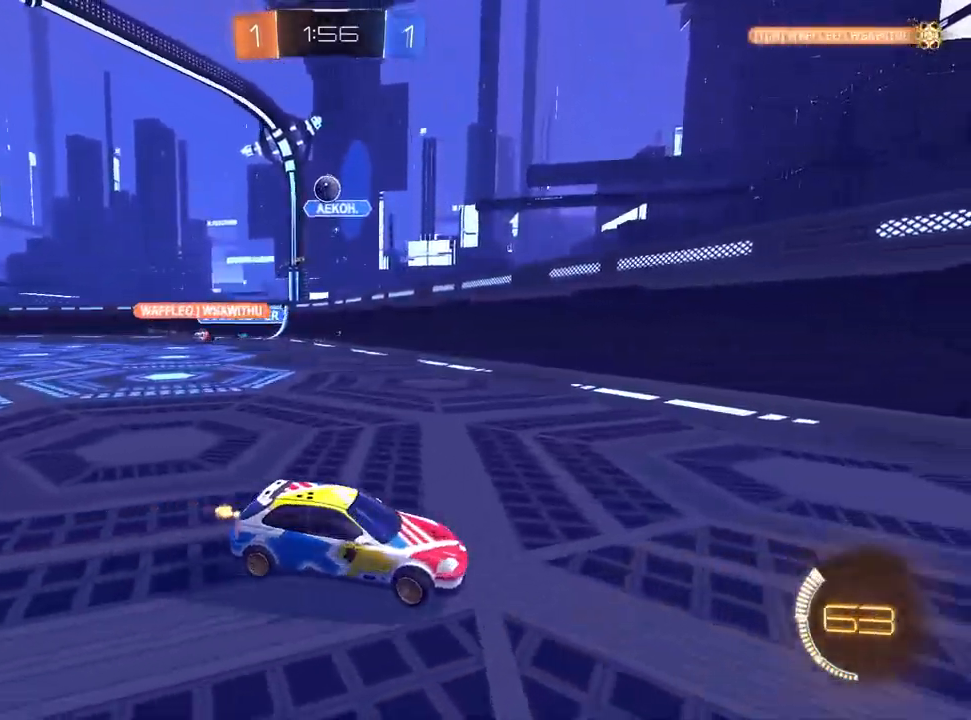
{"buttons": ["R2"], "left_stick": "center", "right_stick": "center", "events": [[467, "left_stick", "center"]]}
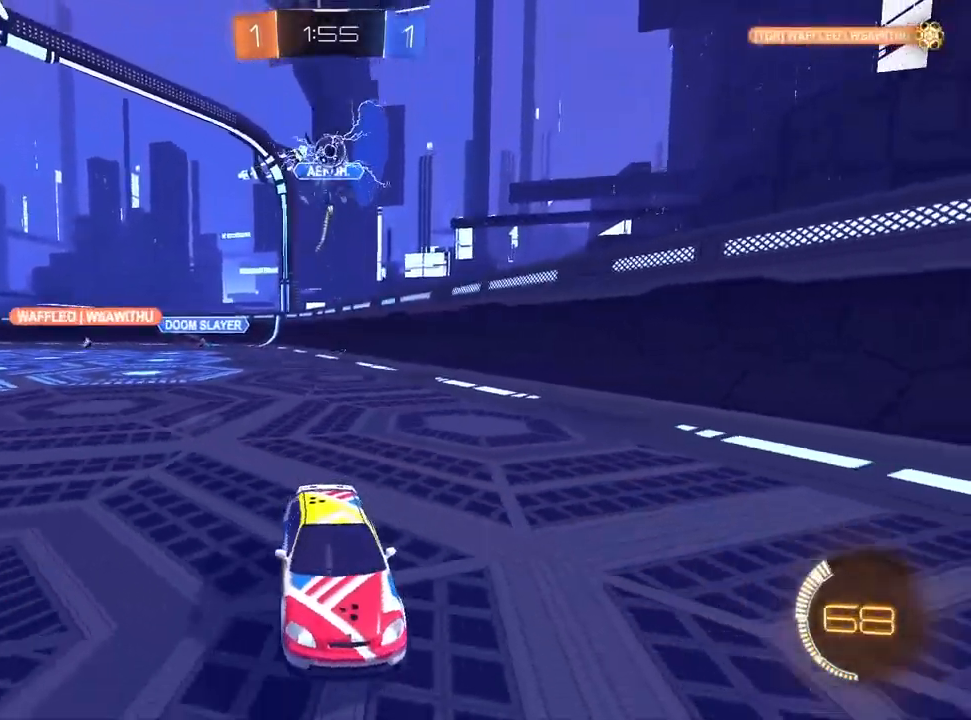
{"buttons": ["L1", "R2"], "left_stick": "center", "right_stick": "center", "events": [[100, "L1", "down"], [133, "left_stick", "left"], [300, "left_stick", "center"]]}
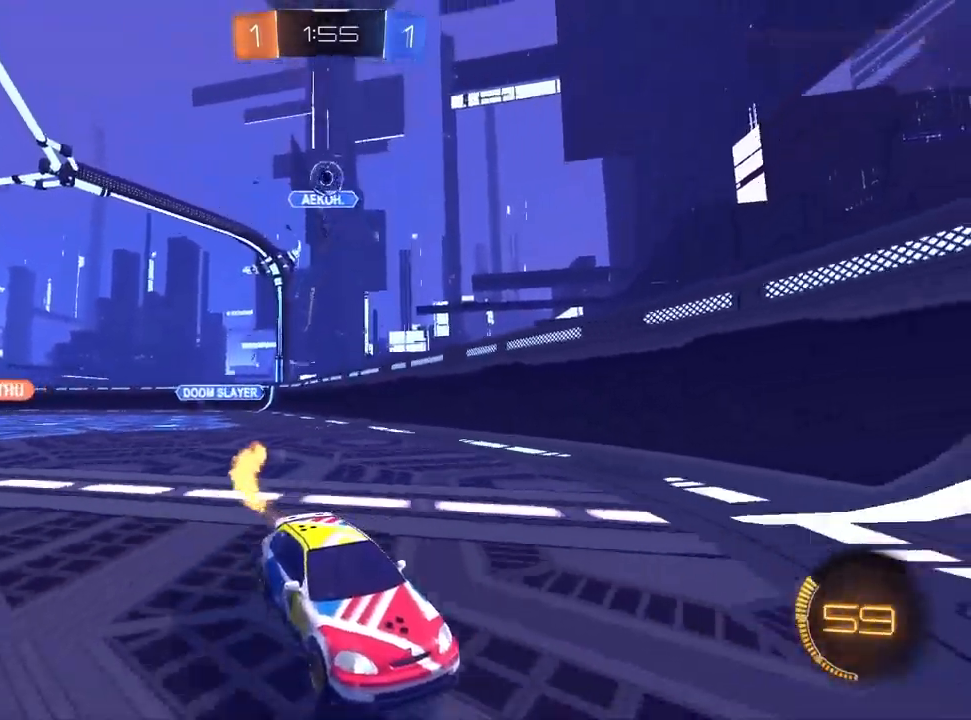
{"buttons": ["R2"], "left_stick": "left", "right_stick": "center", "events": [[150, "L1", "up"], [417, "left_stick", "left"]]}
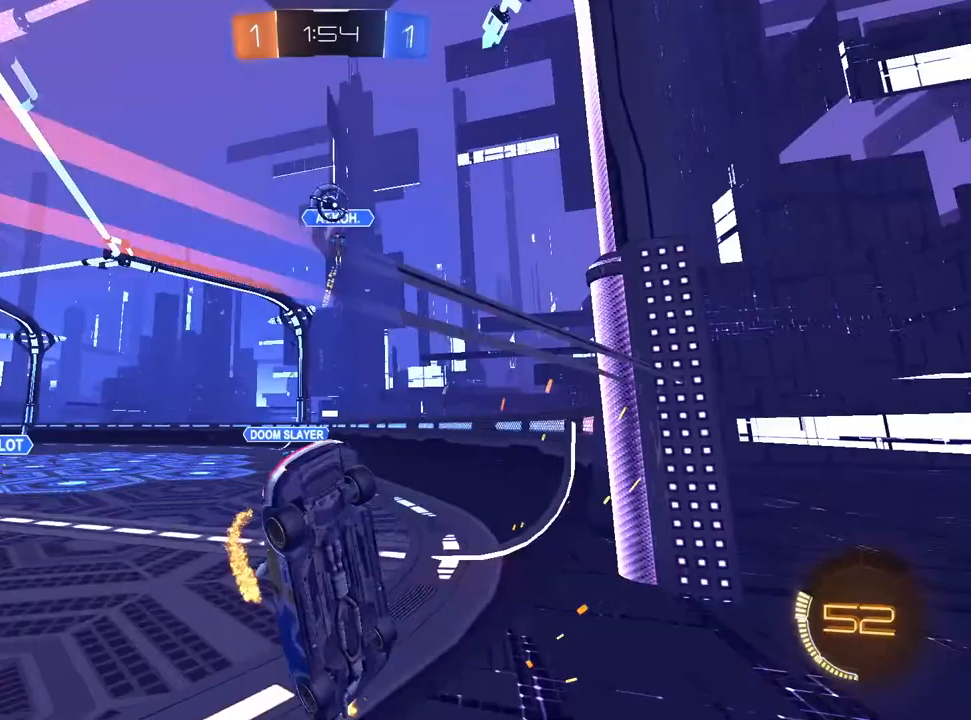
{"buttons": ["L1", "R2"], "left_stick": "center", "right_stick": "center", "events": [[50, "left_stick", "center"], [117, "left_stick", "left"], [233, "left_stick", "center"], [367, "L1", "down"], [400, "left_stick", "right"], [450, "left_stick", "center"]]}
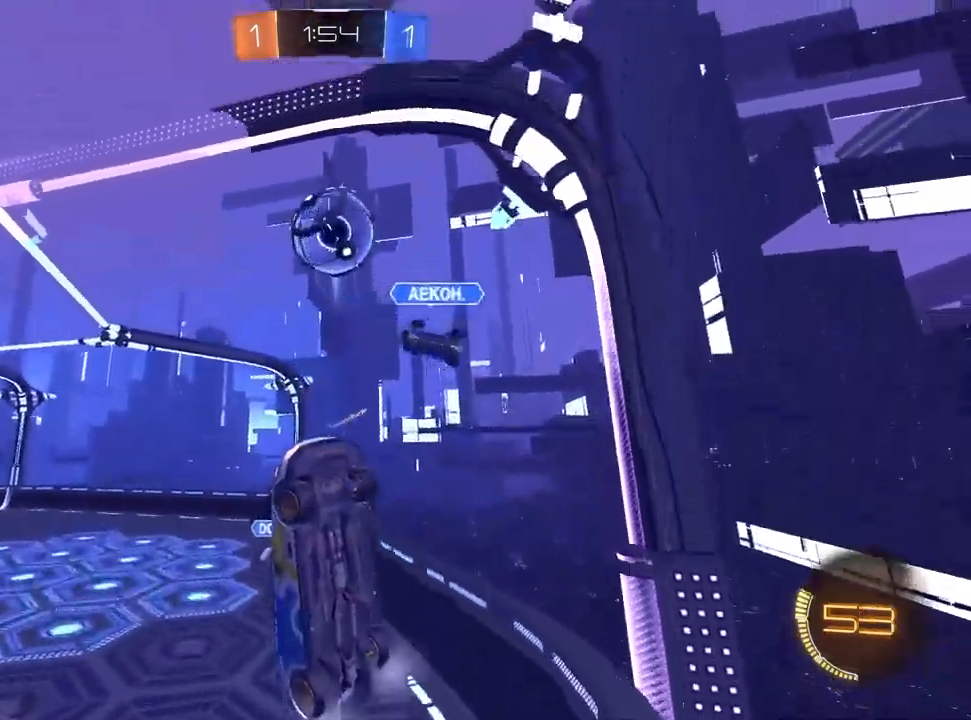
{"buttons": ["SQUARE", "L1", "R2"], "left_stick": "down", "right_stick": "center", "events": [[17, "left_stick", "left"], [117, "CROSS", "down"], [133, "left_stick", "center"], [283, "CROSS", "up"], [317, "left_stick", "down"], [367, "SQUARE", "down"]]}
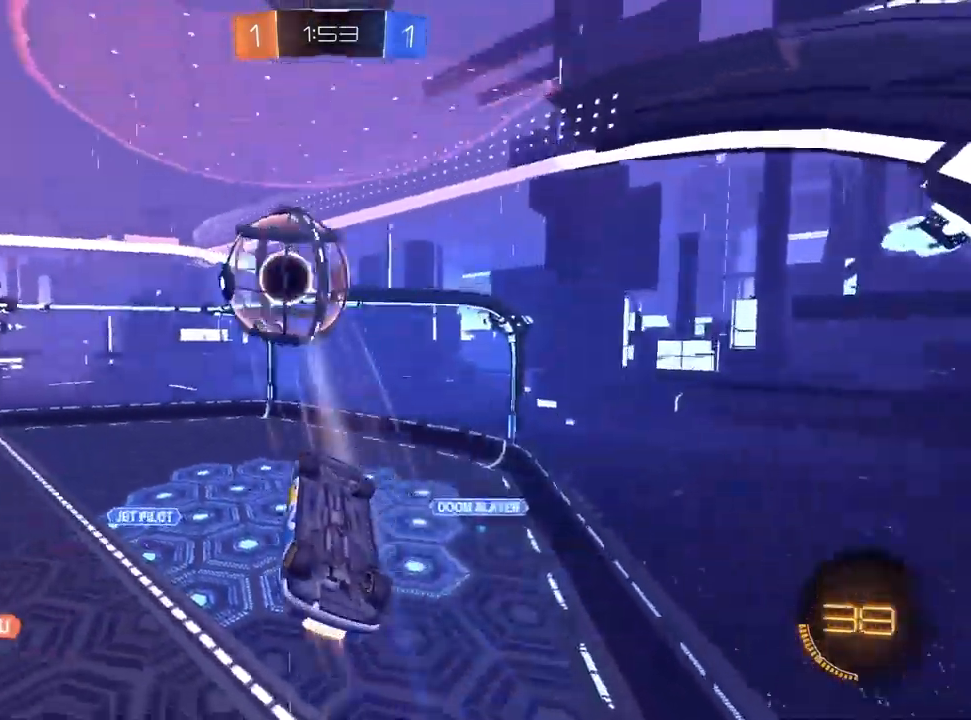
{"buttons": ["CROSS", "R2"], "left_stick": "up-right", "right_stick": "center", "events": [[83, "SQUARE", "up"], [150, "left_stick", "right"], [200, "left_stick", "up-right"], [333, "L1", "up"], [500, "CROSS", "down"]]}
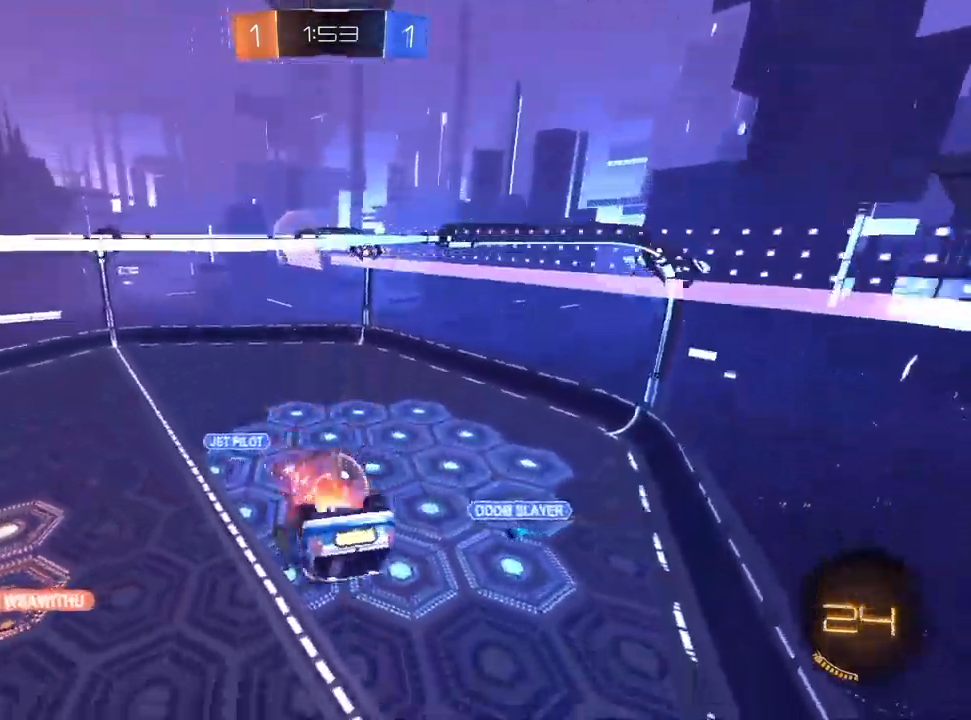
{"buttons": ["CROSS", "R1"], "left_stick": "down-left", "right_stick": "center", "events": [[33, "left_stick", "right"], [167, "left_stick", "down-right"], [200, "R1", "down"], [283, "left_stick", "down"], [367, "R2", "up"], [383, "left_stick", "down-left"]]}
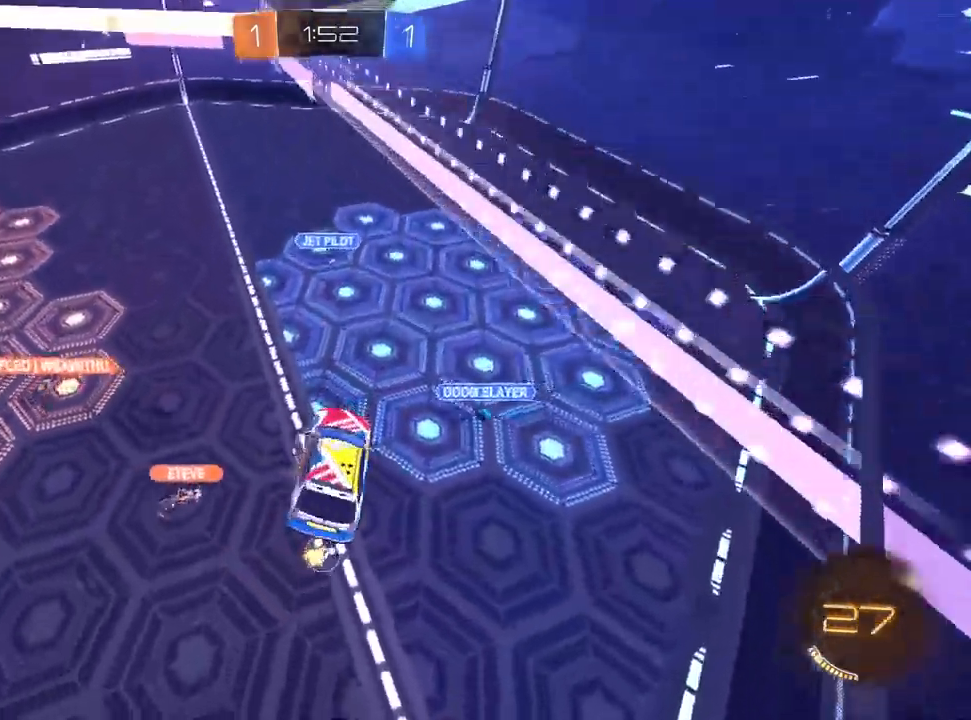
{"buttons": ["CROSS"], "left_stick": "down-right", "right_stick": "center", "events": [[67, "left_stick", "up-left"], [217, "left_stick", "up-right"], [350, "left_stick", "down-right"], [383, "R1", "up"]]}
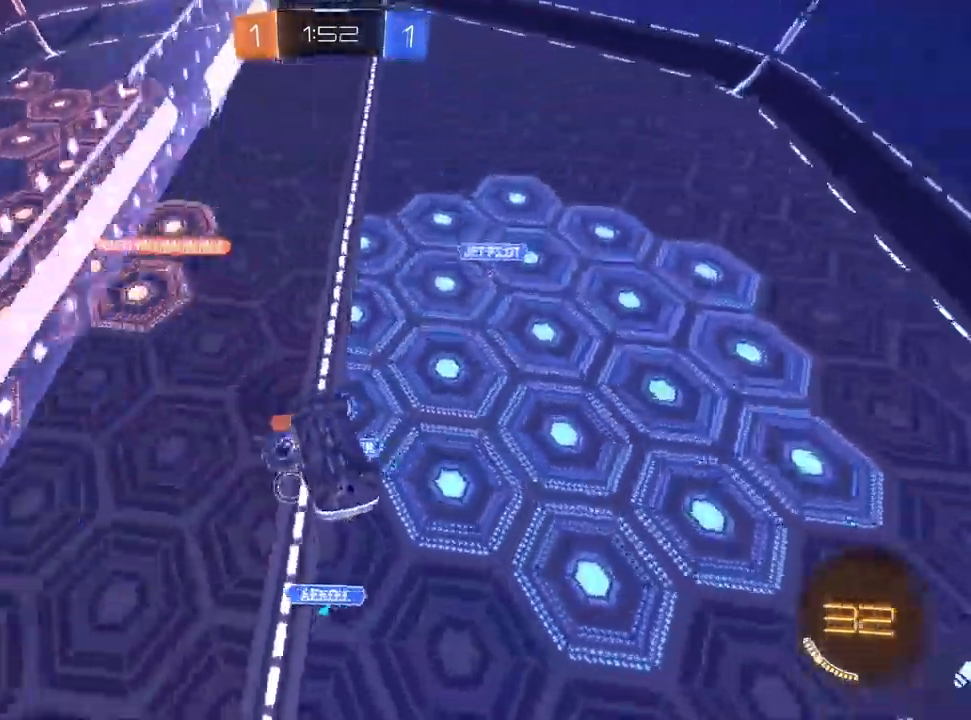
{"buttons": ["CROSS", "R1"], "left_stick": "up", "right_stick": "center", "events": [[217, "left_stick", "down"], [250, "R1", "down"], [317, "left_stick", "center"], [383, "left_stick", "up"]]}
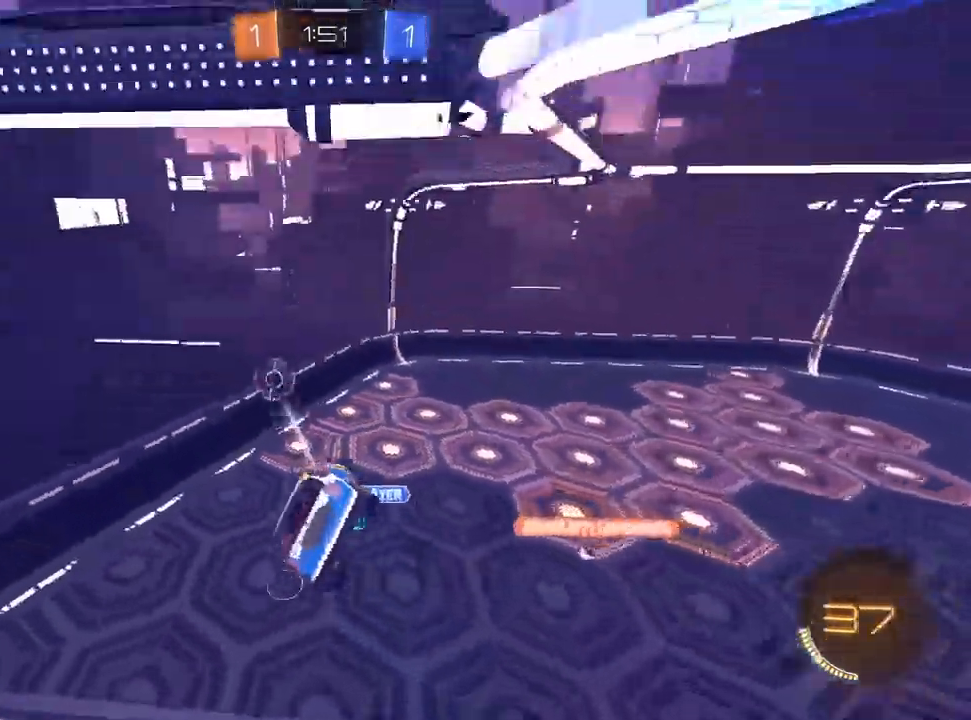
{"buttons": ["CROSS", "R2"], "left_stick": "center", "right_stick": "center", "events": [[100, "R1", "up"], [117, "R2", "down"], [183, "left_stick", "up-right"], [400, "left_stick", "center"]]}
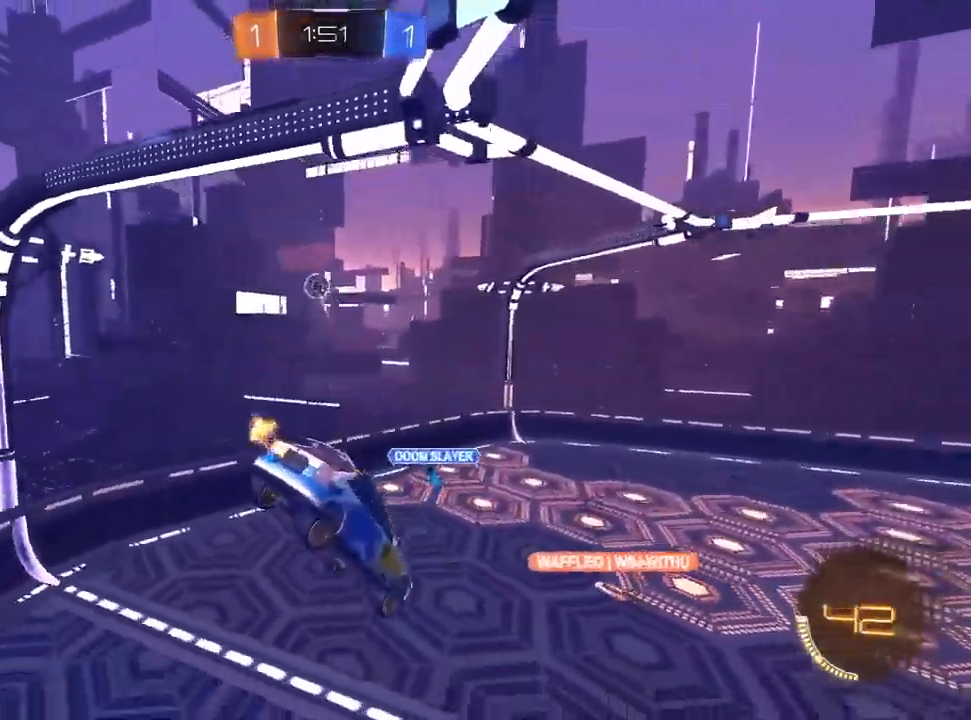
{"buttons": ["CROSS", "L1", "R2"], "left_stick": "center", "right_stick": "center", "events": [[67, "L1", "down"], [183, "left_stick", "down-right"], [217, "R1", "down"], [317, "R1", "up"], [433, "left_stick", "center"]]}
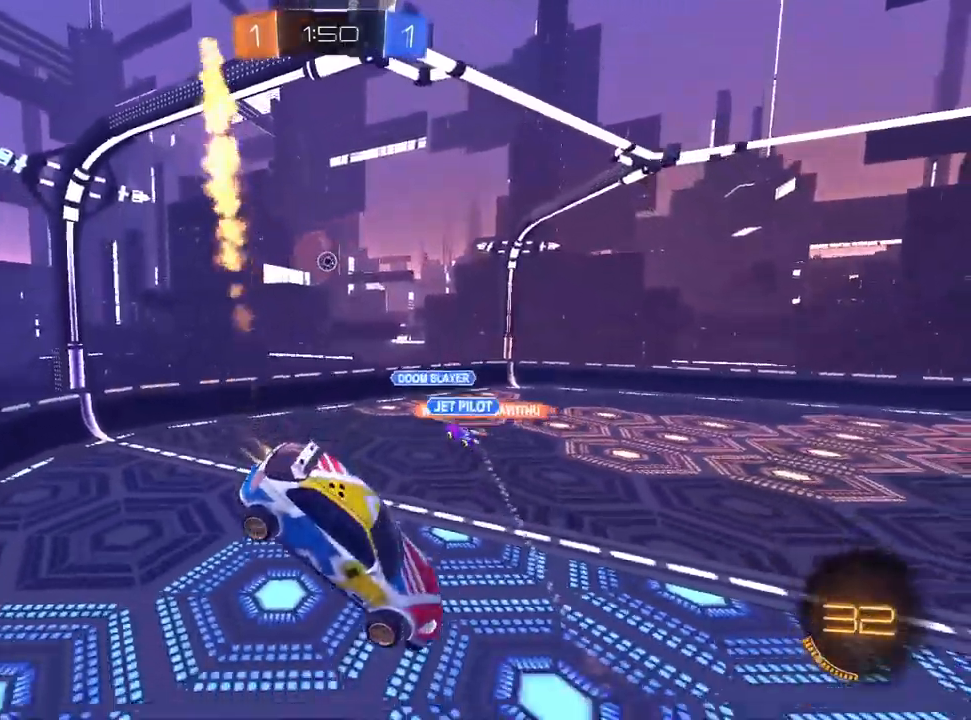
{"buttons": ["CROSS", "R2"], "left_stick": "down-left", "right_stick": "center", "events": [[17, "L1", "up"], [250, "left_stick", "down-left"]]}